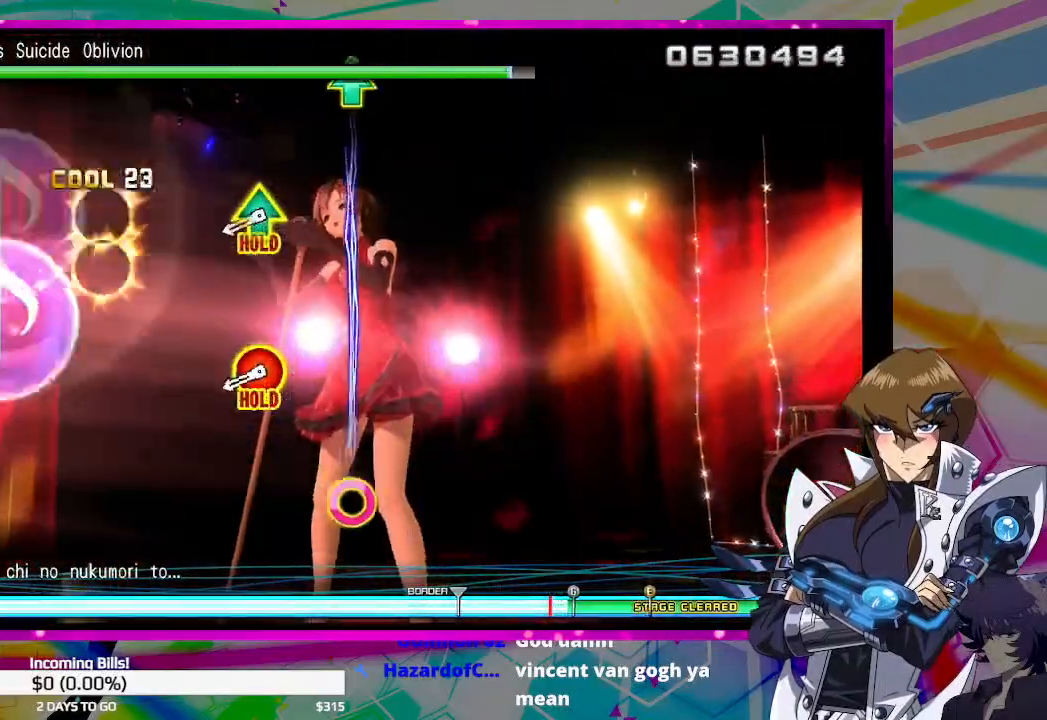
Gameplay with a controller (PlayStation layout); each line is a JSON object with the inputs held at the frame after it. "events" lists button and stick changes between this image and that frame as [ms after this image, input, new state], when the widget could be followed in between.
{"buttons": ["CIRCLE", "DPAD_UP"], "left_stick": "center", "right_stick": "center", "events": [[33, "DPAD_LEFT", "up"], [67, "DPAD_UP", "up"], [400, "CIRCLE", "down"], [400, "DPAD_UP", "down"]]}
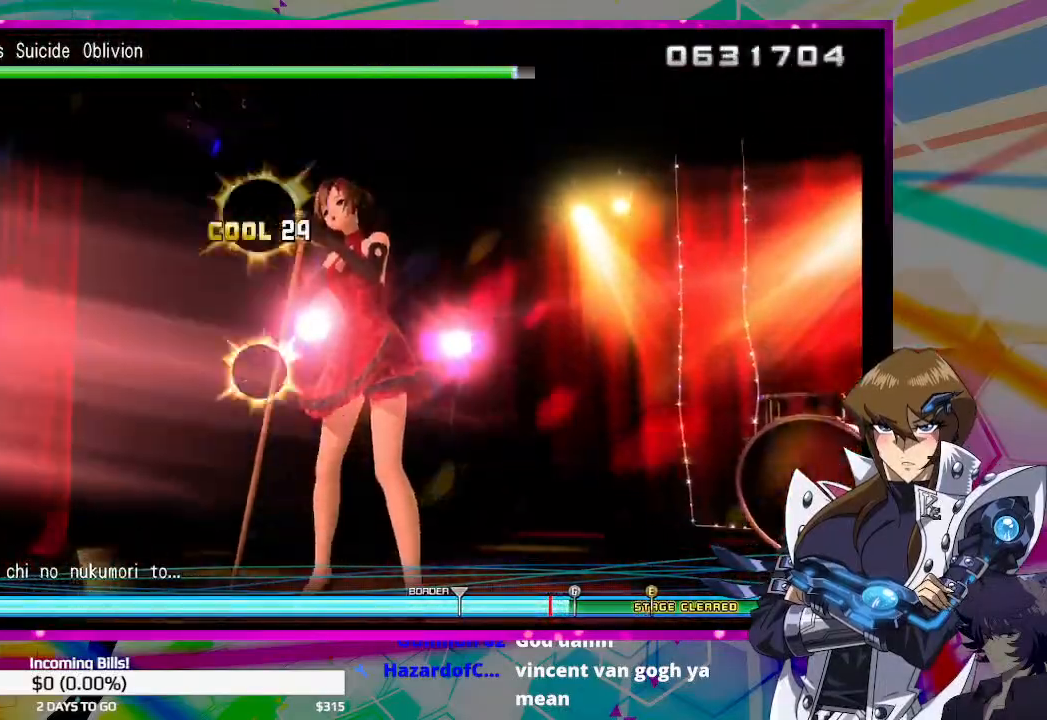
{"buttons": ["CIRCLE", "DPAD_UP"], "left_stick": "center", "right_stick": "center", "events": []}
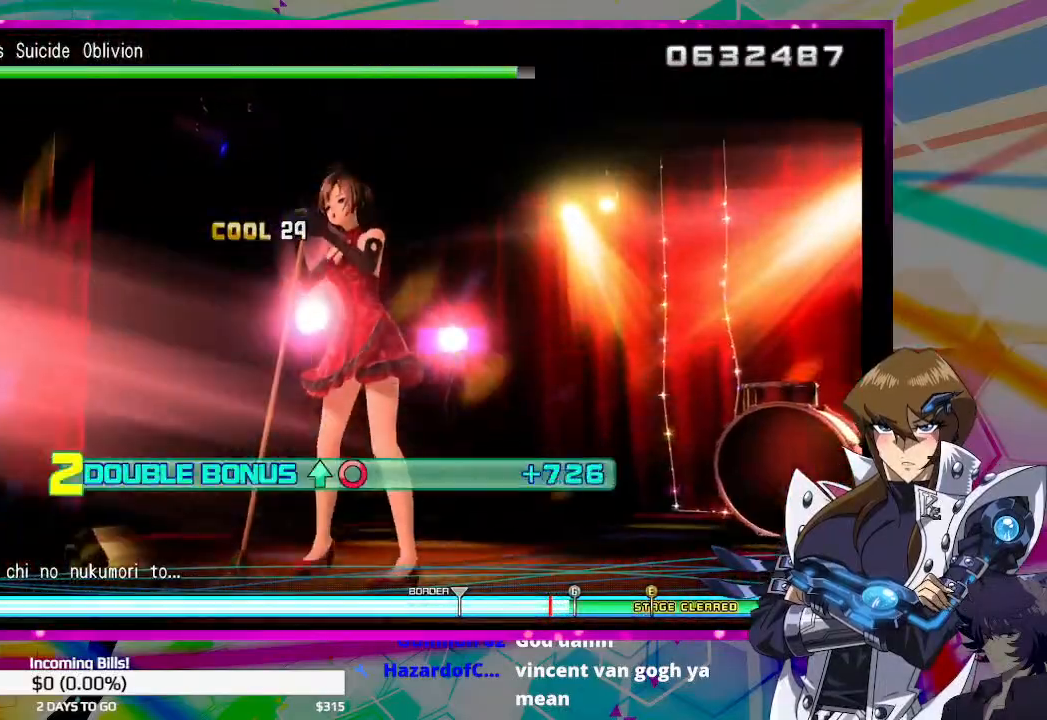
{"buttons": ["CIRCLE", "DPAD_UP"], "left_stick": "center", "right_stick": "center", "events": []}
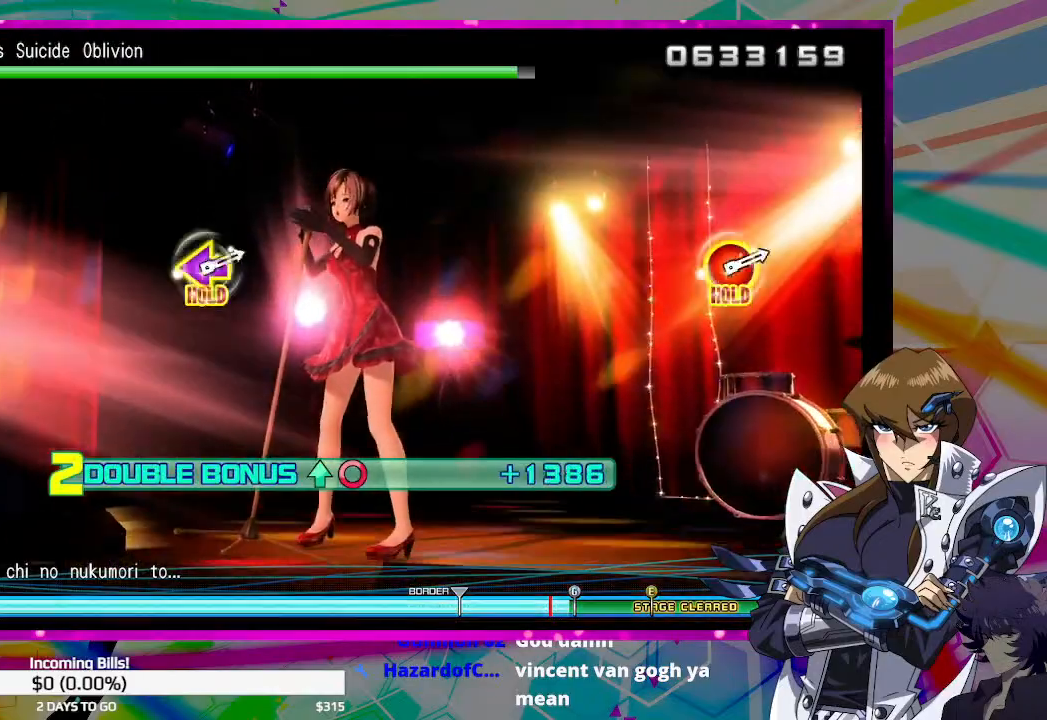
{"buttons": ["CIRCLE", "DPAD_UP"], "left_stick": "center", "right_stick": "center", "events": []}
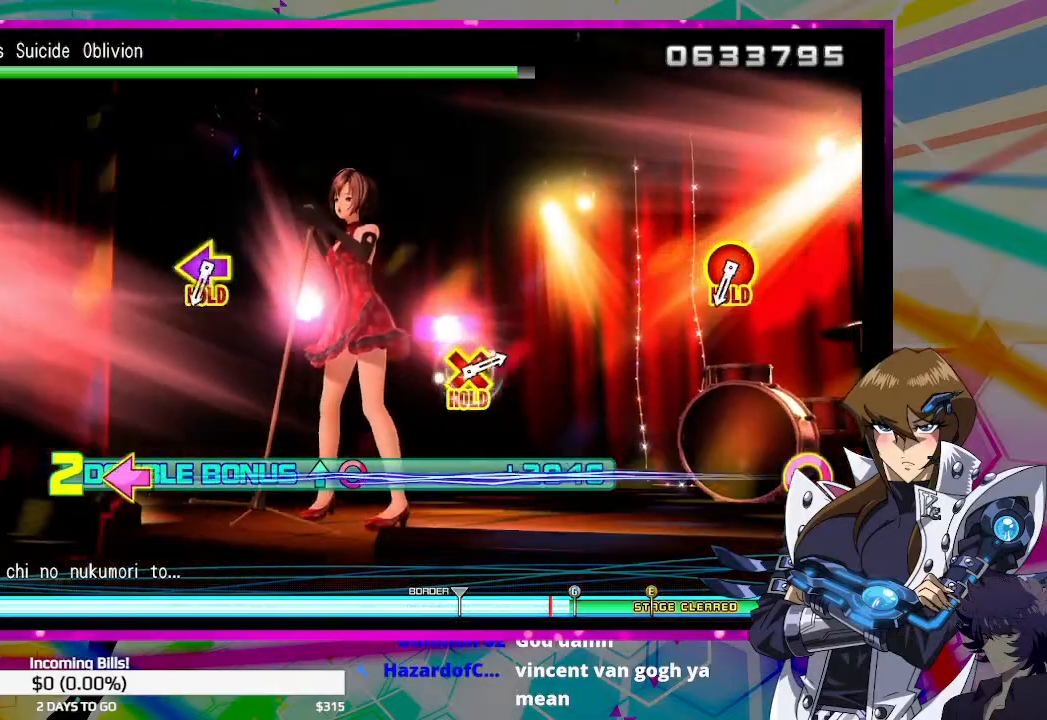
{"buttons": [], "left_stick": "center", "right_stick": "center", "events": [[67, "DPAD_UP", "up"], [100, "CIRCLE", "up"]]}
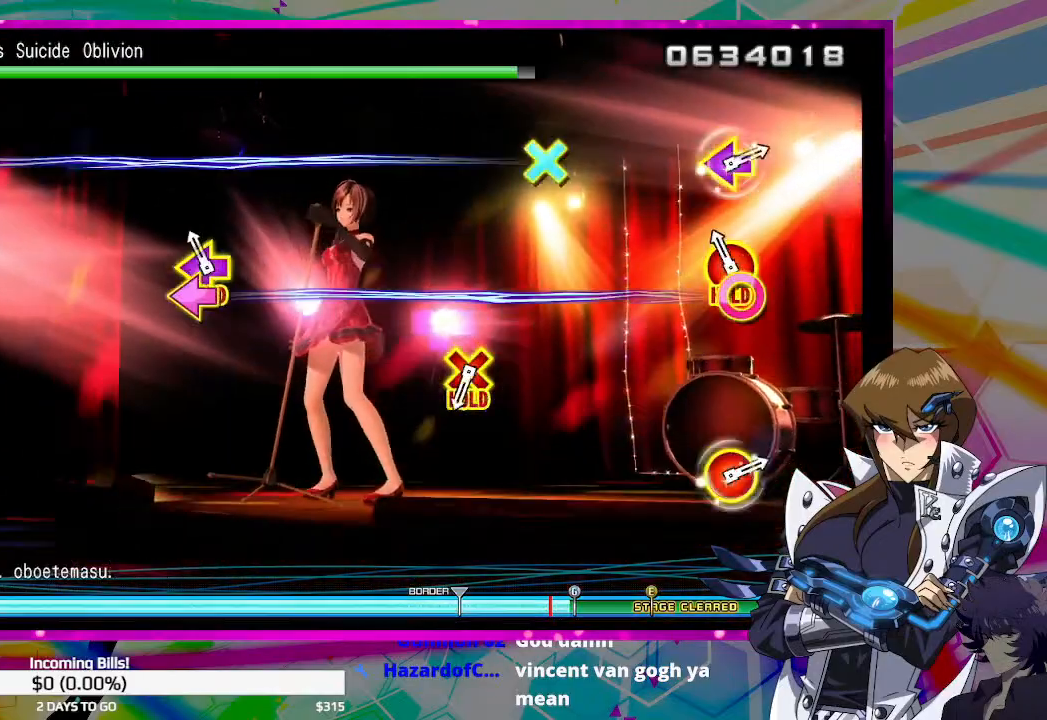
{"buttons": [], "left_stick": "center", "right_stick": "center", "events": [[33, "CIRCLE", "down"], [33, "DPAD_LEFT", "down"], [200, "CIRCLE", "up"], [200, "DPAD_LEFT", "up"]]}
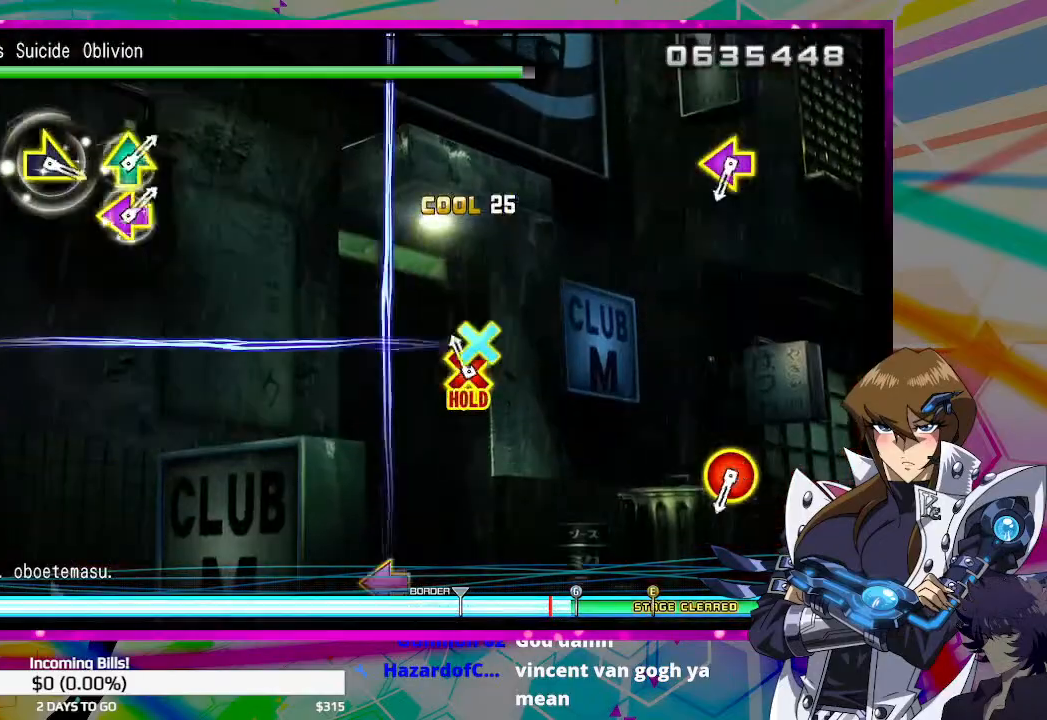
{"buttons": [], "left_stick": "center", "right_stick": "center", "events": [[33, "CROSS", "down"], [33, "DPAD_UP", "down"], [167, "CROSS", "up"], [167, "DPAD_UP", "up"]]}
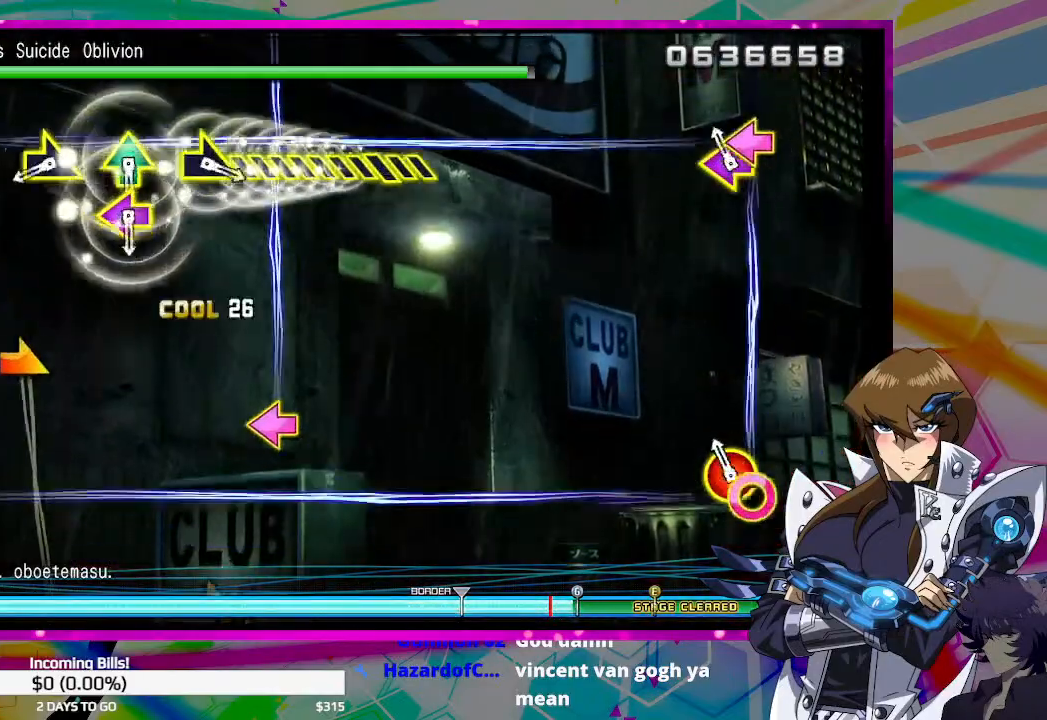
{"buttons": [], "left_stick": "center", "right_stick": "center", "events": [[67, "CIRCLE", "down"], [67, "DPAD_DOWN", "down"], [67, "DPAD_LEFT", "down"], [67, "TRIANGLE", "down"], [167, "DPAD_DOWN", "up"], [200, "CIRCLE", "up"], [200, "DPAD_LEFT", "up"], [200, "TRIANGLE", "up"], [367, "left_stick", "right"], [500, "left_stick", "center"]]}
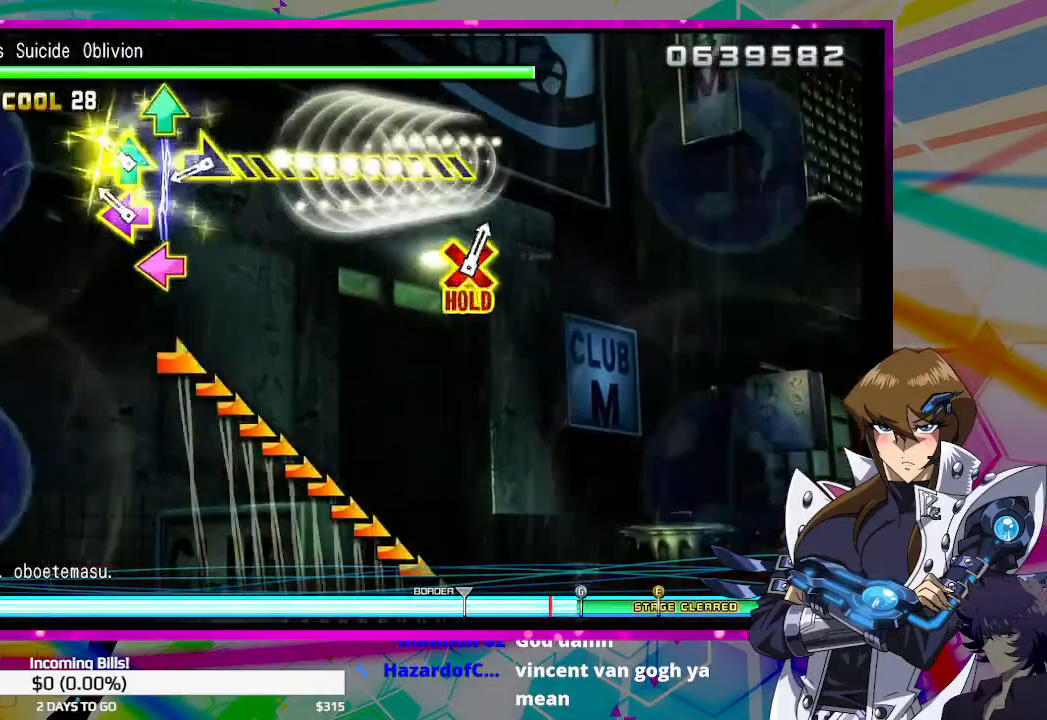
{"buttons": [], "left_stick": "right", "right_stick": "center", "events": [[133, "SQUARE", "down"], [133, "TRIANGLE", "down"], [267, "SQUARE", "up"], [267, "TRIANGLE", "up"], [333, "left_stick", "right"]]}
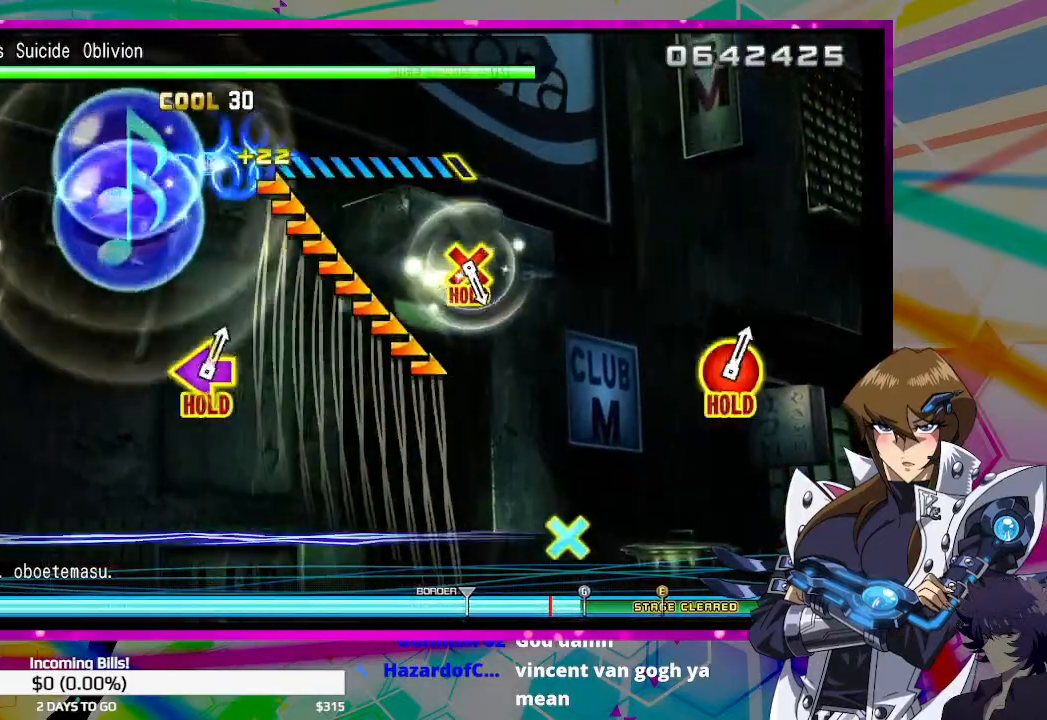
{"buttons": [], "left_stick": "right", "right_stick": "center", "events": []}
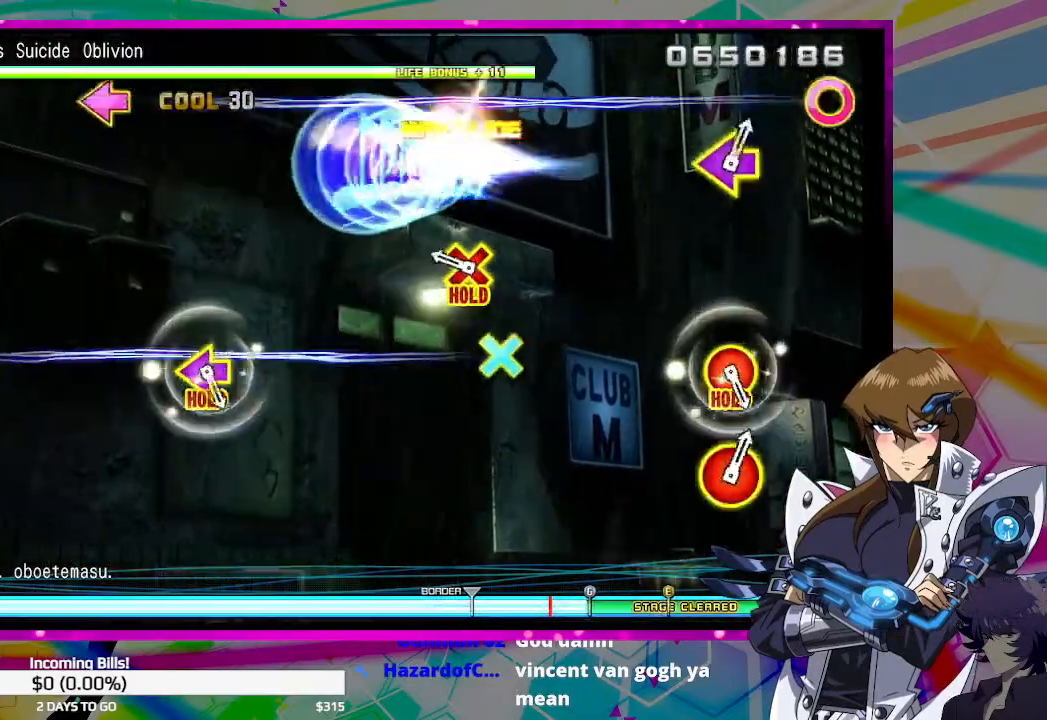
{"buttons": [], "left_stick": "center", "right_stick": "center", "events": [[33, "left_stick", "center"], [233, "CROSS", "down"], [233, "DPAD_UP", "down"], [367, "CROSS", "up"], [367, "DPAD_UP", "up"]]}
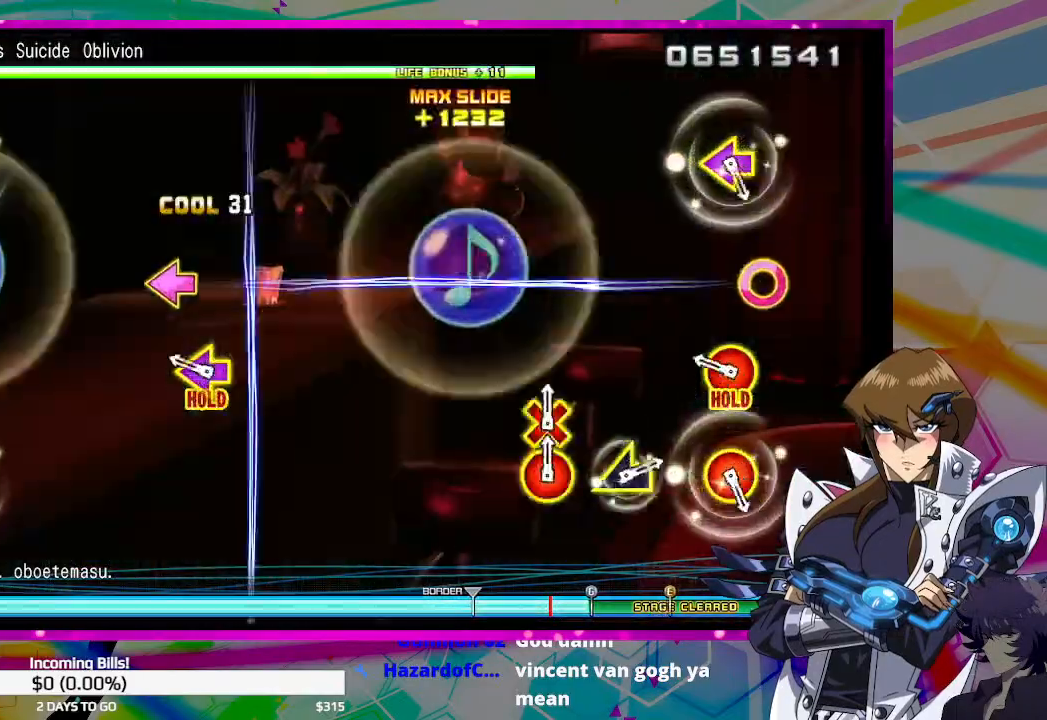
{"buttons": [], "left_stick": "center", "right_stick": "center", "events": [[233, "DPAD_LEFT", "down"], [267, "CIRCLE", "down"], [400, "CIRCLE", "up"], [400, "DPAD_LEFT", "up"]]}
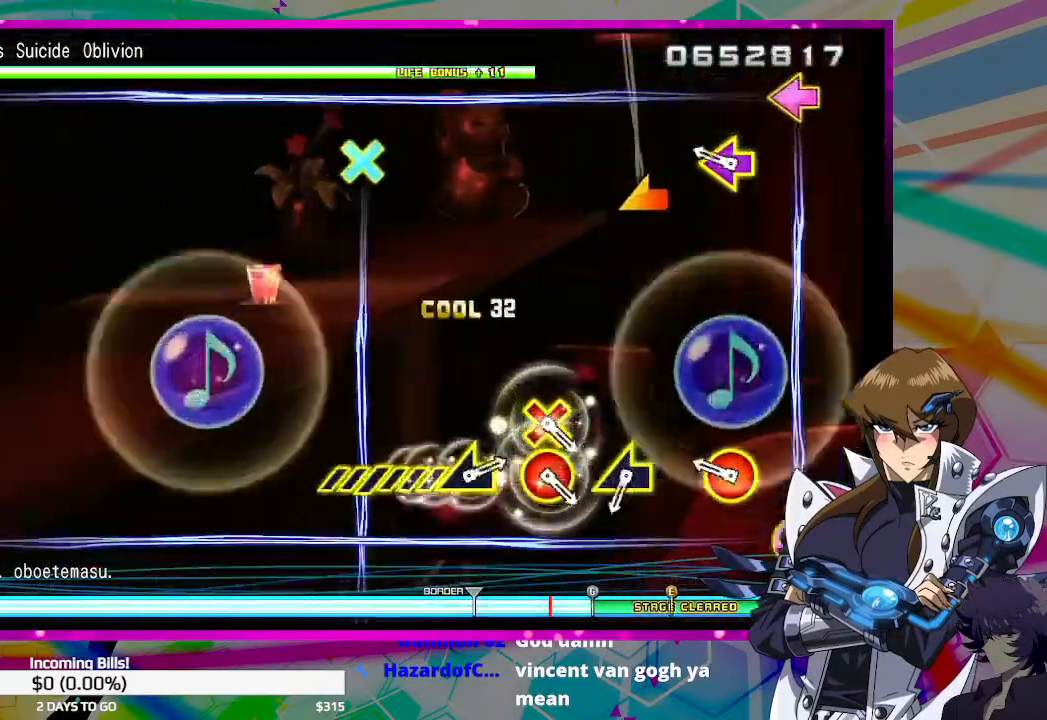
{"buttons": [], "left_stick": "center", "right_stick": "center", "events": [[167, "DPAD_LEFT", "down"], [200, "CIRCLE", "down"], [200, "DPAD_DOWN", "down"], [200, "TRIANGLE", "down"], [333, "DPAD_DOWN", "up"], [367, "DPAD_LEFT", "up"], [367, "TRIANGLE", "up"], [400, "CIRCLE", "up"]]}
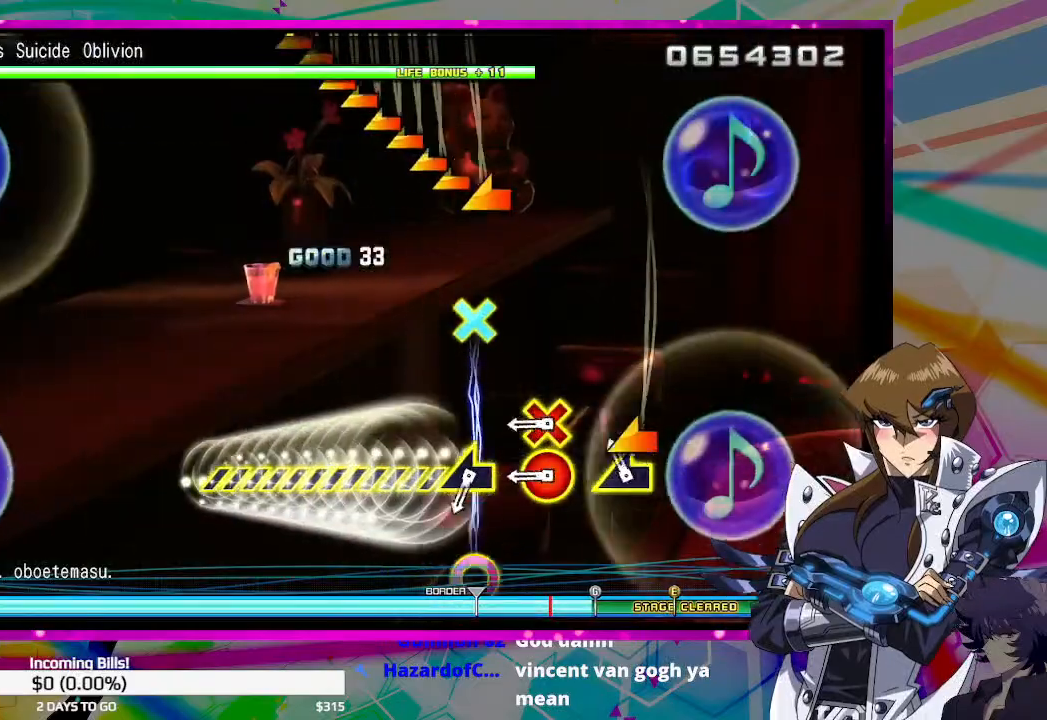
{"buttons": [], "left_stick": "left", "right_stick": "center", "events": [[67, "left_stick", "down-left"], [167, "left_stick", "center"], [300, "CIRCLE", "down"], [300, "CROSS", "down"], [400, "CIRCLE", "up"], [400, "CROSS", "up"], [467, "left_stick", "left"]]}
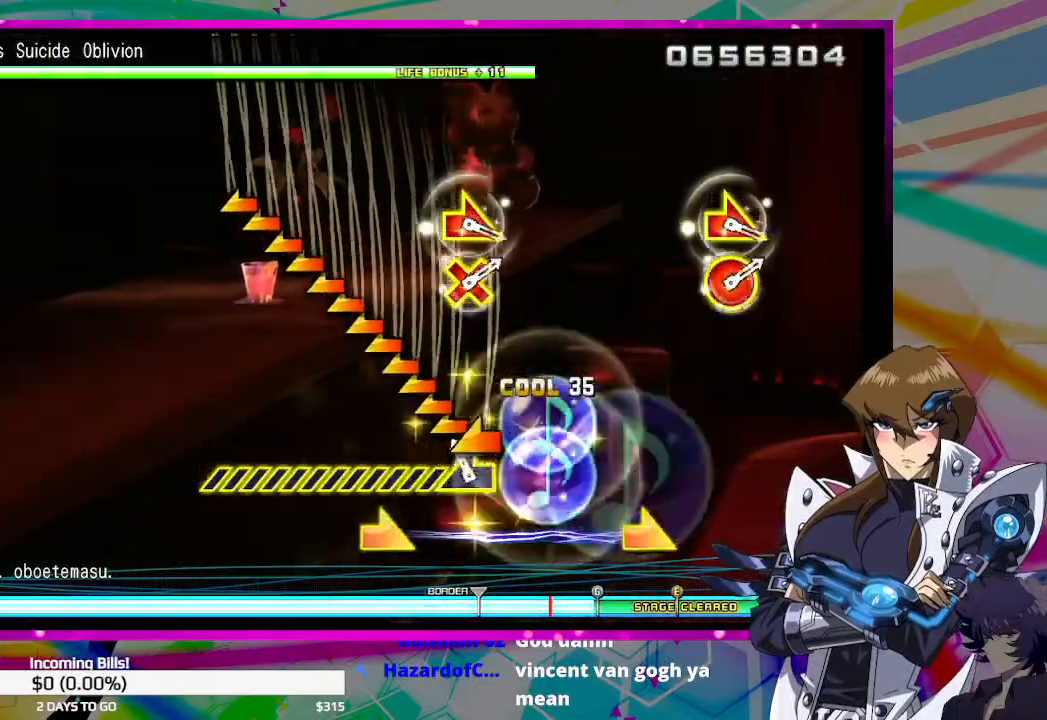
{"buttons": [], "left_stick": "left", "right_stick": "center", "events": []}
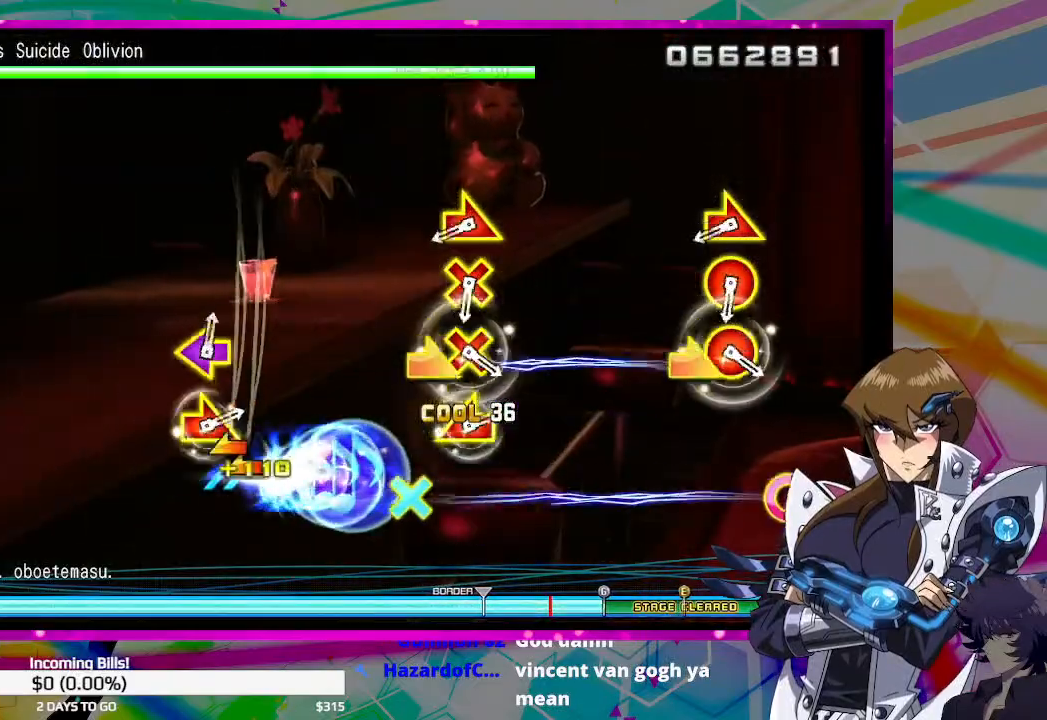
{"buttons": [], "left_stick": "center", "right_stick": "center", "events": [[167, "left_stick", "center"], [367, "left_stick", "right"], [367, "right_stick", "right"], [500, "left_stick", "center"], [500, "right_stick", "center"]]}
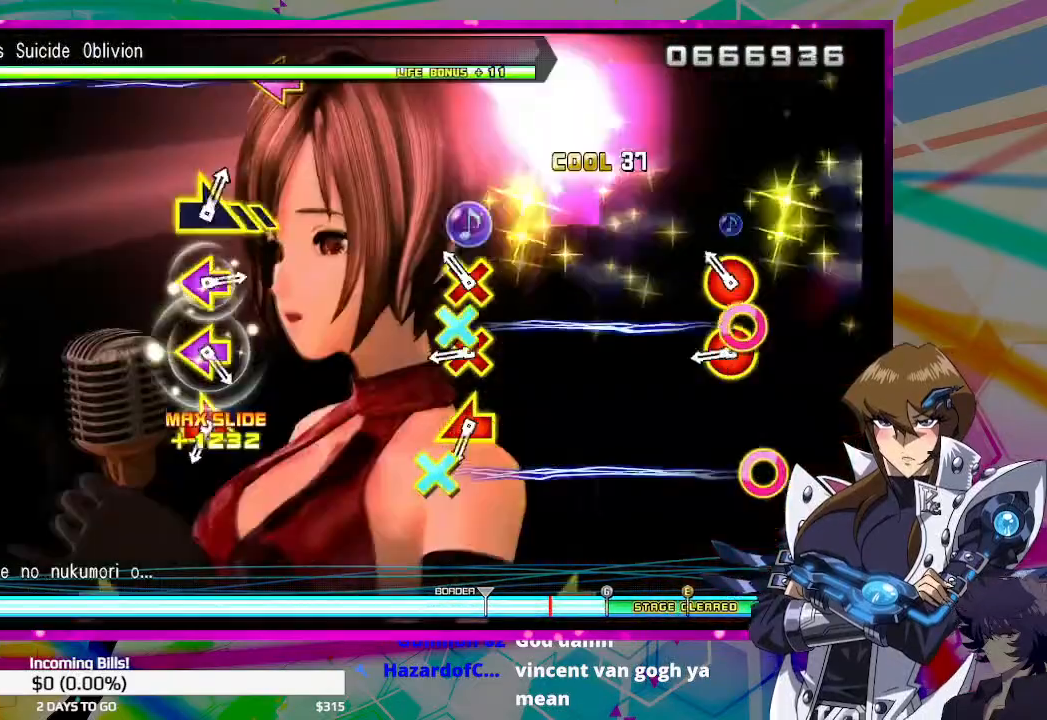
{"buttons": [], "left_stick": "center", "right_stick": "center", "events": [[133, "CIRCLE", "down"], [167, "CROSS", "down"], [267, "CIRCLE", "up"], [267, "CROSS", "up"], [367, "CIRCLE", "down"], [367, "CROSS", "down"], [467, "CIRCLE", "up"], [467, "CROSS", "up"]]}
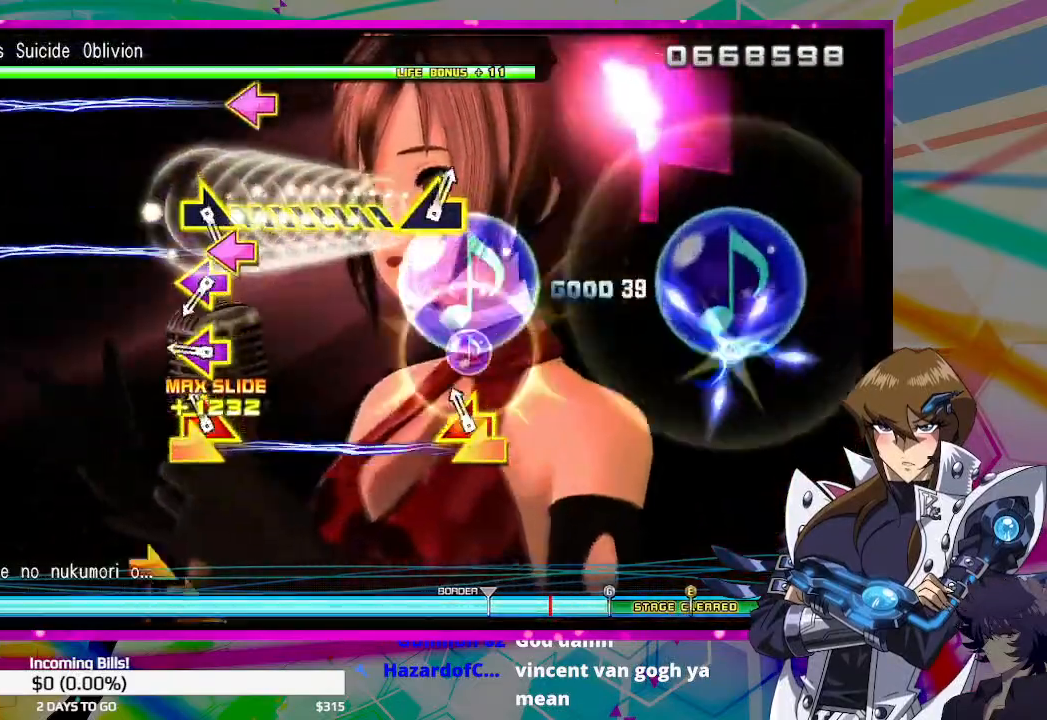
{"buttons": ["DPAD_UP"], "left_stick": "center", "right_stick": "center", "events": [[67, "left_stick", "right"], [100, "right_stick", "left"], [200, "left_stick", "center"], [200, "right_stick", "center"], [367, "DPAD_UP", "down"], [400, "DPAD_LEFT", "down"], [500, "DPAD_LEFT", "up"]]}
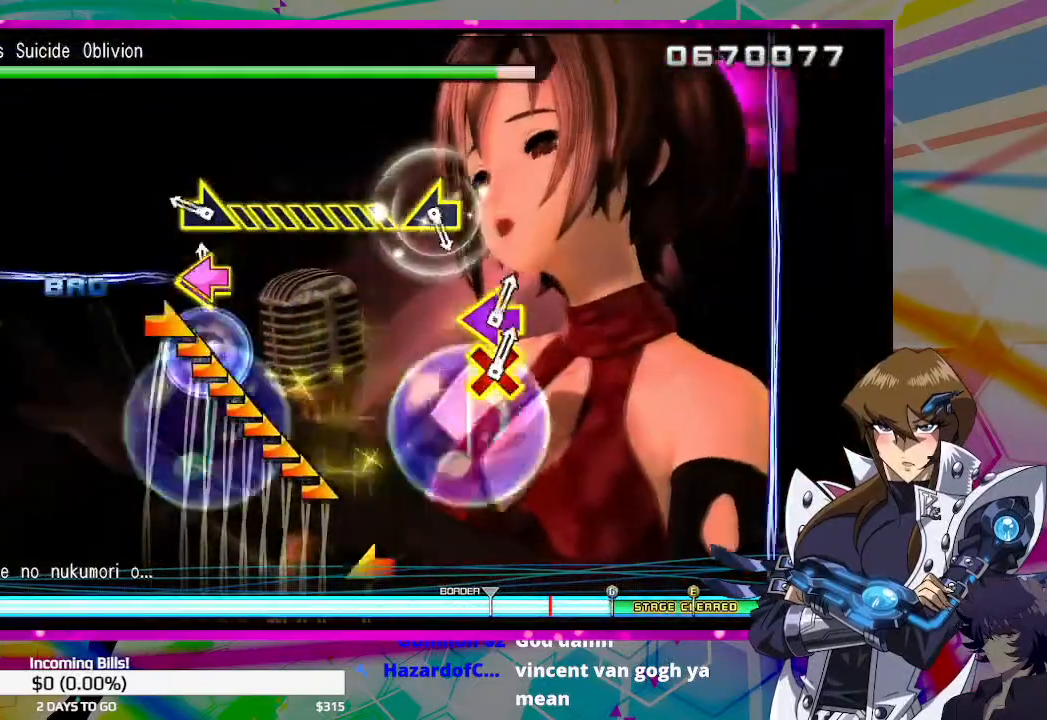
{"buttons": [], "left_stick": "right", "right_stick": "center", "events": [[167, "DPAD_UP", "up"], [300, "left_stick", "right"]]}
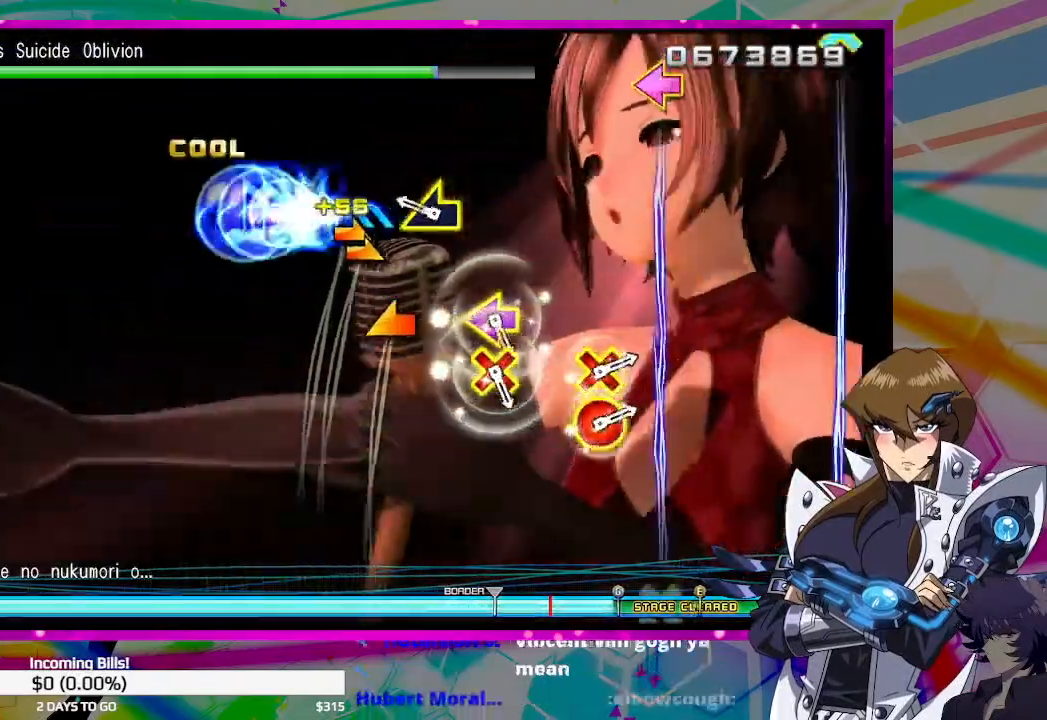
{"buttons": [], "left_stick": "center", "right_stick": "center", "events": [[133, "left_stick", "center"], [233, "left_stick", "left"], [333, "left_stick", "center"]]}
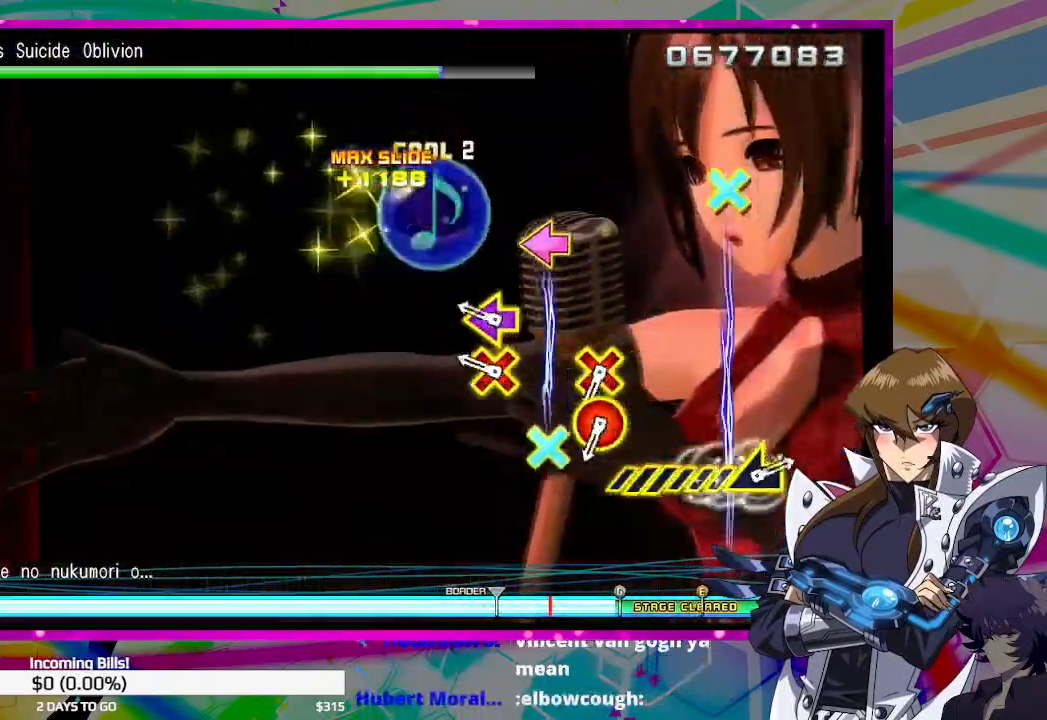
{"buttons": [], "left_stick": "center", "right_stick": "center", "events": [[200, "DPAD_LEFT", "down"], [233, "CROSS", "down"], [367, "CROSS", "up"], [367, "DPAD_LEFT", "up"]]}
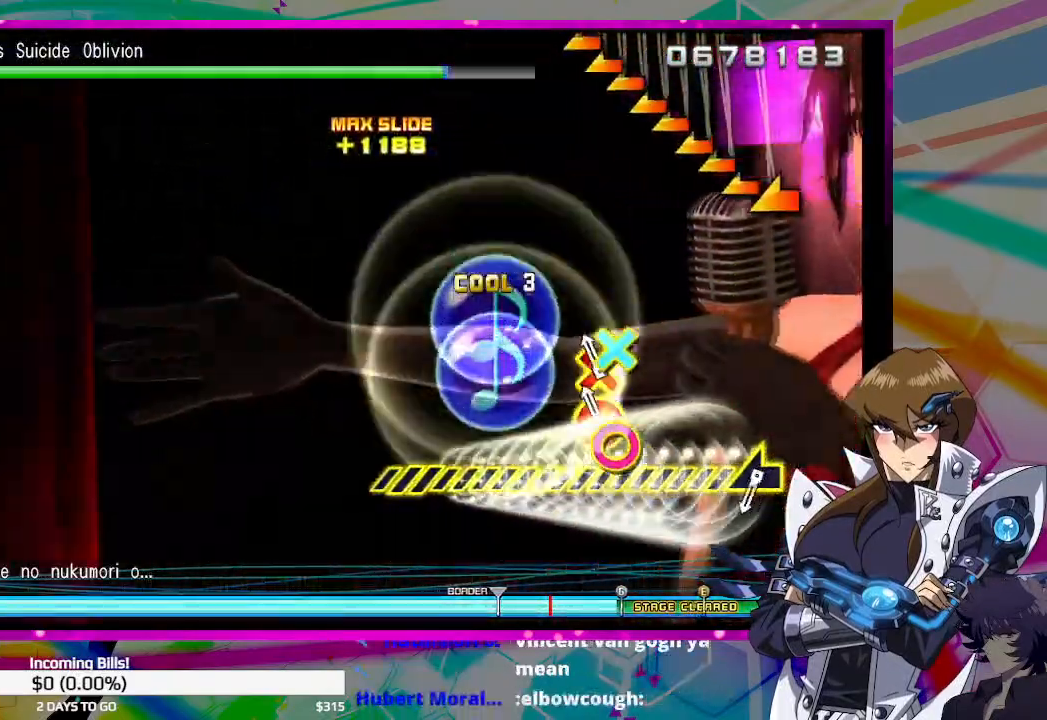
{"buttons": [], "left_stick": "center", "right_stick": "center", "events": [[67, "CIRCLE", "down"], [67, "CROSS", "down"], [200, "CROSS", "up"], [233, "CIRCLE", "up"]]}
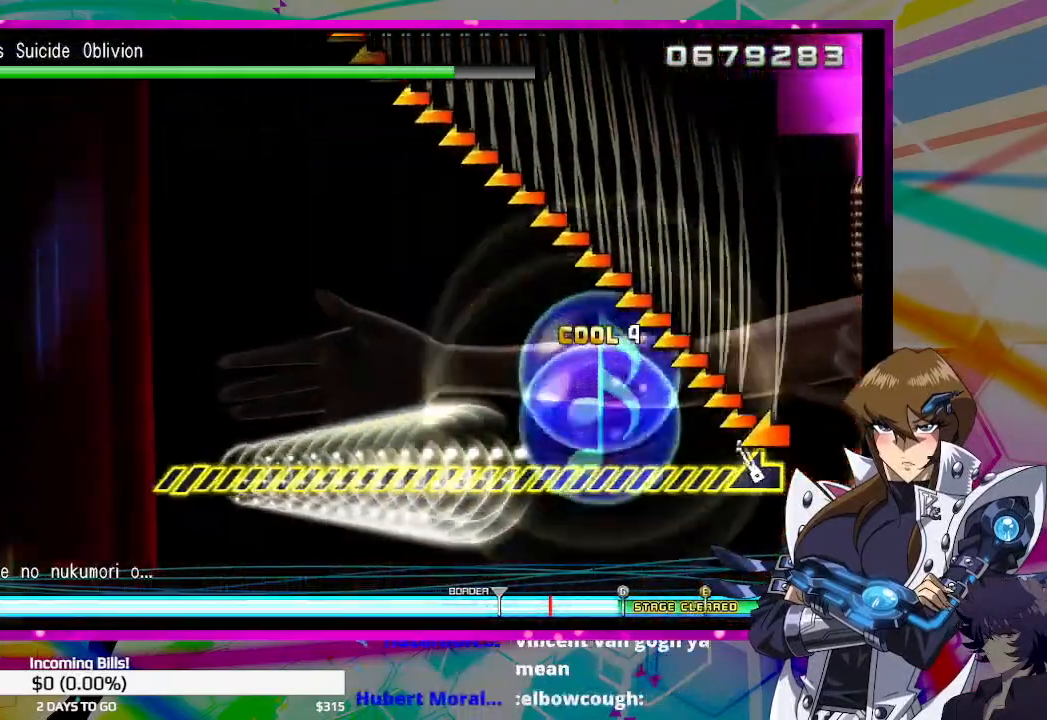
{"buttons": [], "left_stick": "left", "right_stick": "center", "events": [[67, "left_stick", "left"]]}
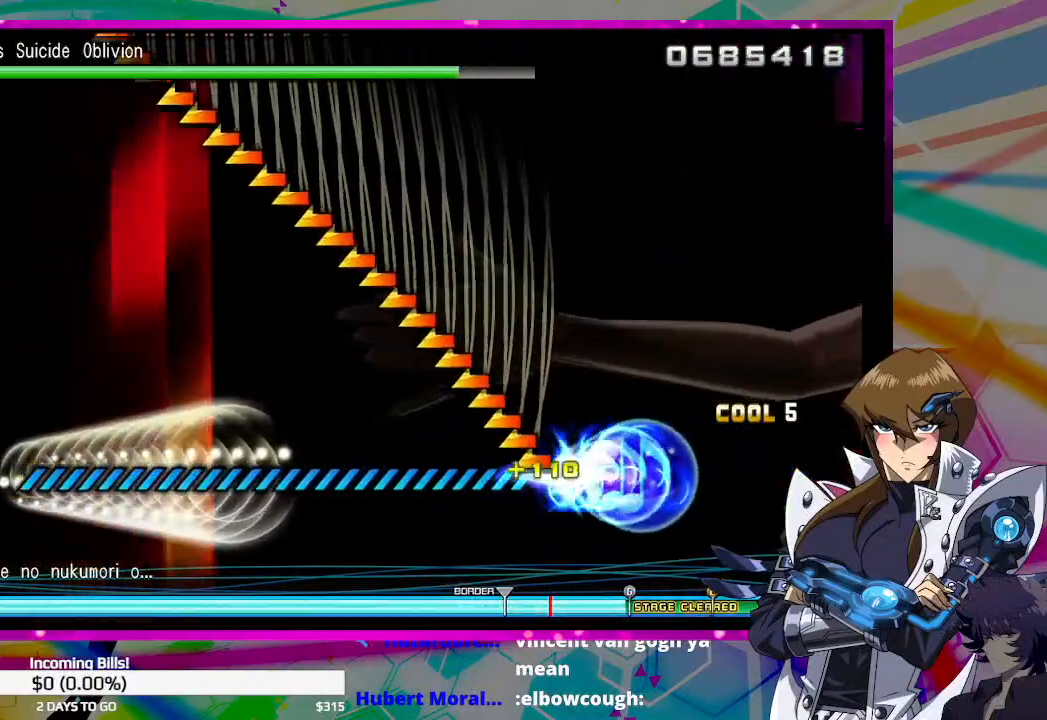
{"buttons": [], "left_stick": "left", "right_stick": "center", "events": []}
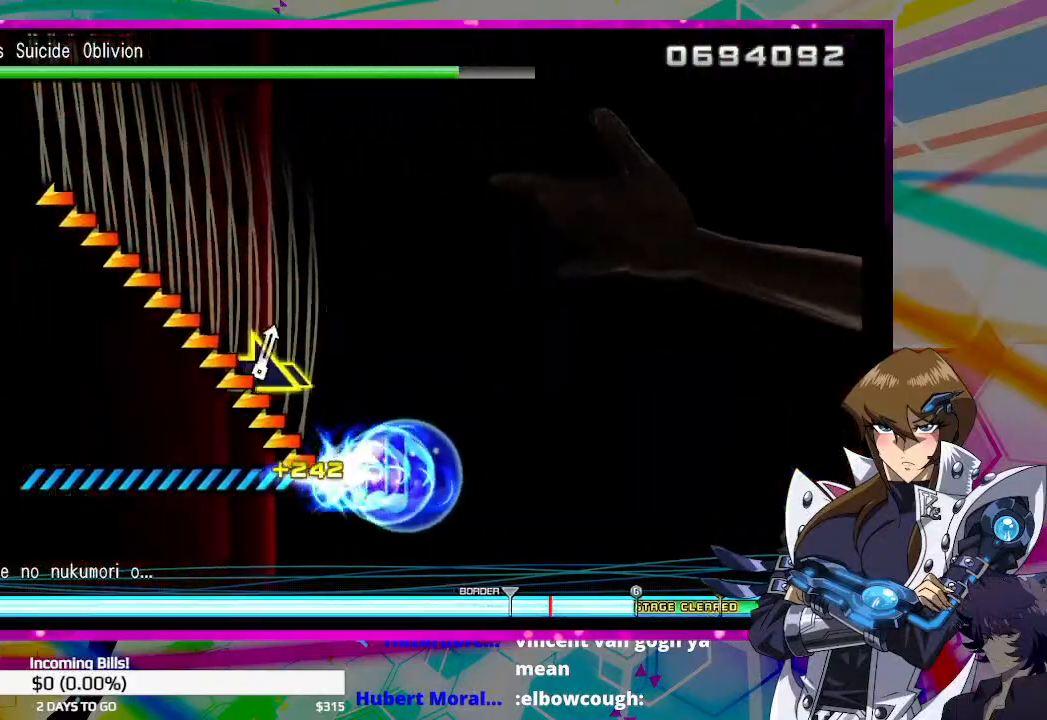
{"buttons": [], "left_stick": "left", "right_stick": "center", "events": []}
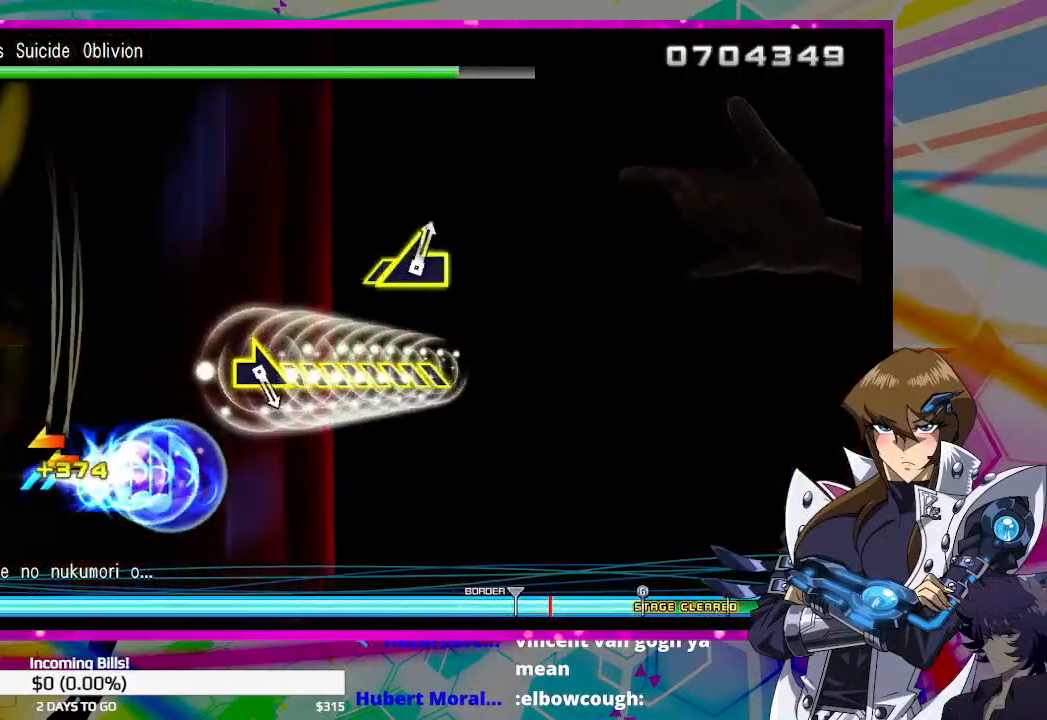
{"buttons": [], "left_stick": "center", "right_stick": "center", "events": [[167, "left_stick", "center"]]}
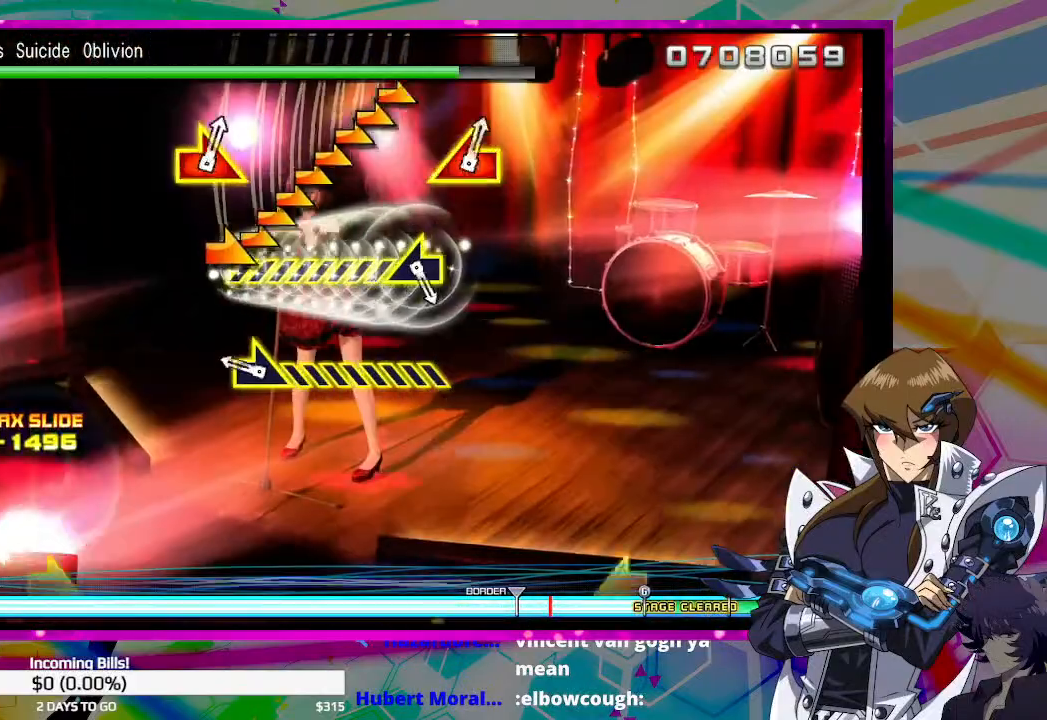
{"buttons": [], "left_stick": "center", "right_stick": "center", "events": [[67, "left_stick", "right"], [500, "left_stick", "center"]]}
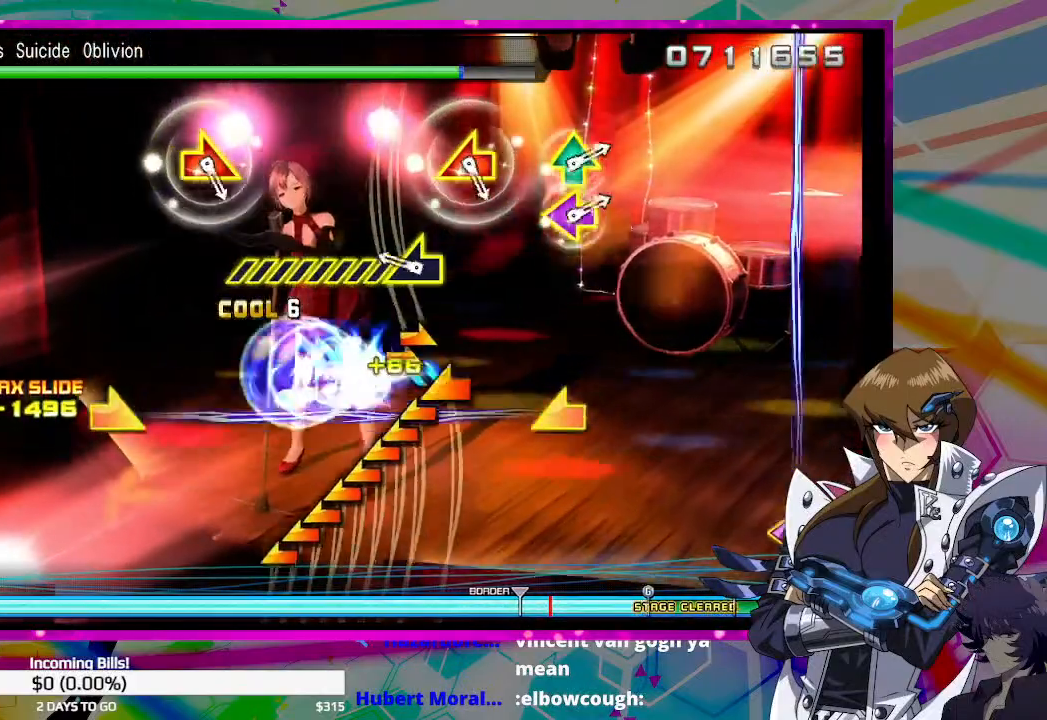
{"buttons": [], "left_stick": "center", "right_stick": "center", "events": [[133, "left_stick", "left"], [500, "left_stick", "center"]]}